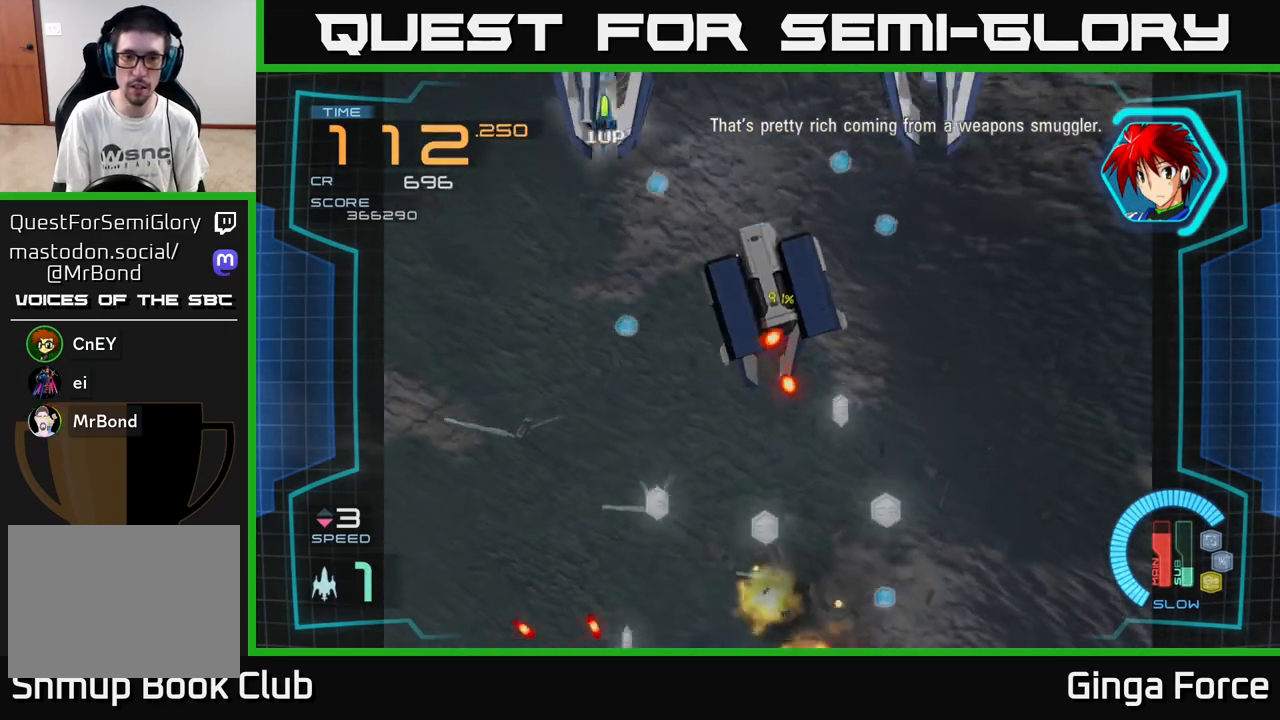
Gameplay with a controller (Xbox layout); each line is a JSON object with the inputs held at the frame after it. "events" lists button and stick changes between this image and that frame as [ms after this image, input, new state], when the widget could be followed in between. Not read: right_stick.
{"buttons": ["A", "X"], "left_stick": "up-right", "events": [[17, "left_stick", "up-right"], [300, "left_stick", "up"], [483, "left_stick", "up-right"]]}
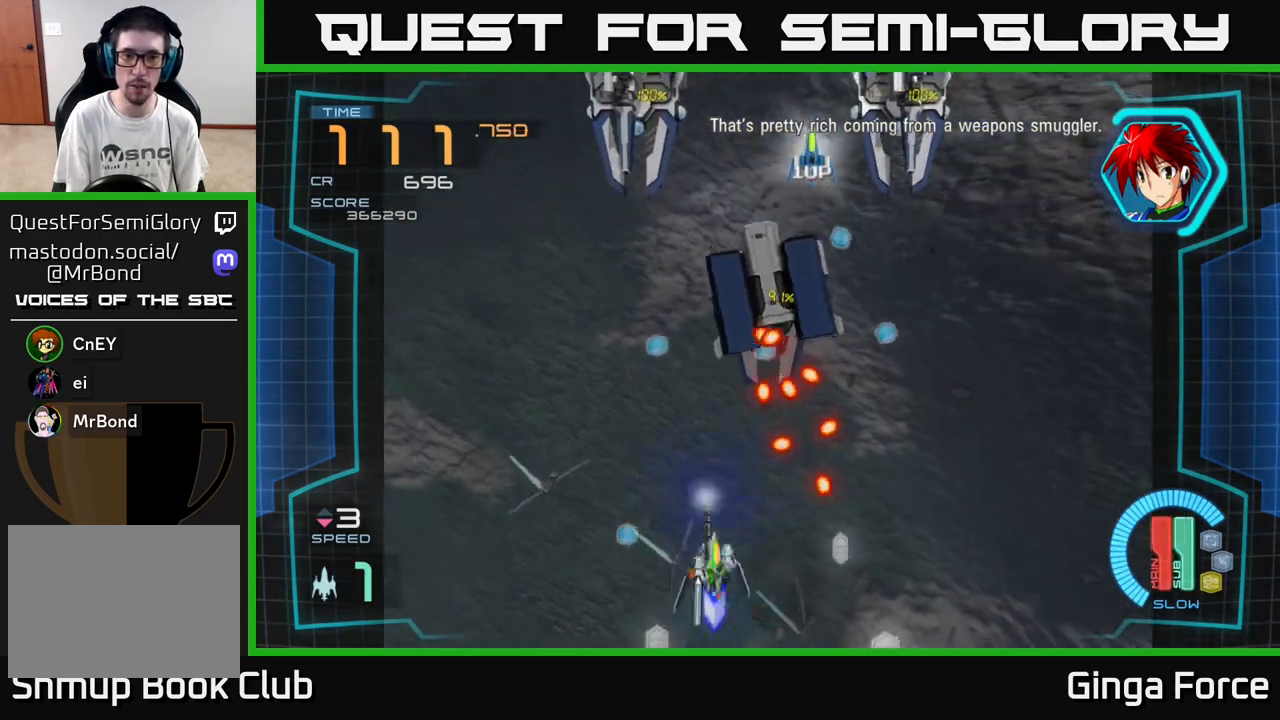
{"buttons": ["A", "X"], "left_stick": "up-right", "events": [[117, "left_stick", "up"], [383, "left_stick", "up-right"]]}
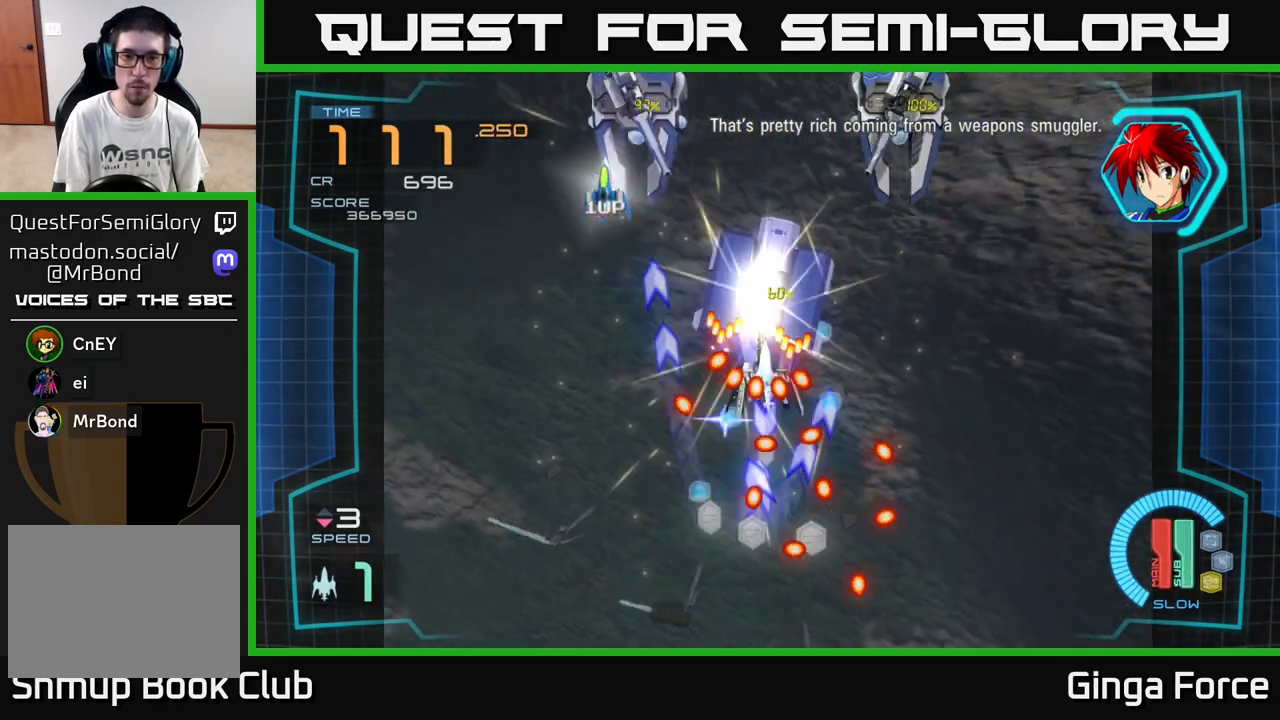
{"buttons": ["A", "X"], "left_stick": "center", "events": [[17, "left_stick", "up"], [383, "left_stick", "center"]]}
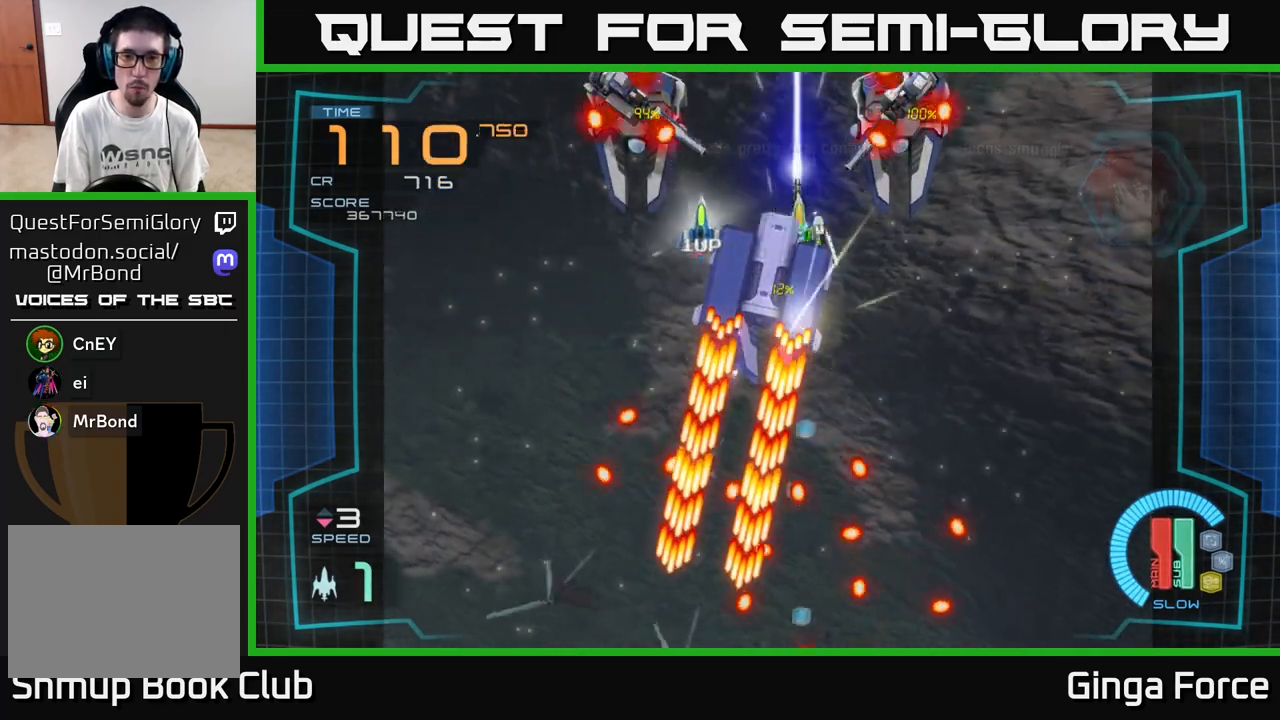
{"buttons": ["A", "X"], "left_stick": "down-left", "events": [[217, "left_stick", "left"], [417, "left_stick", "down-left"]]}
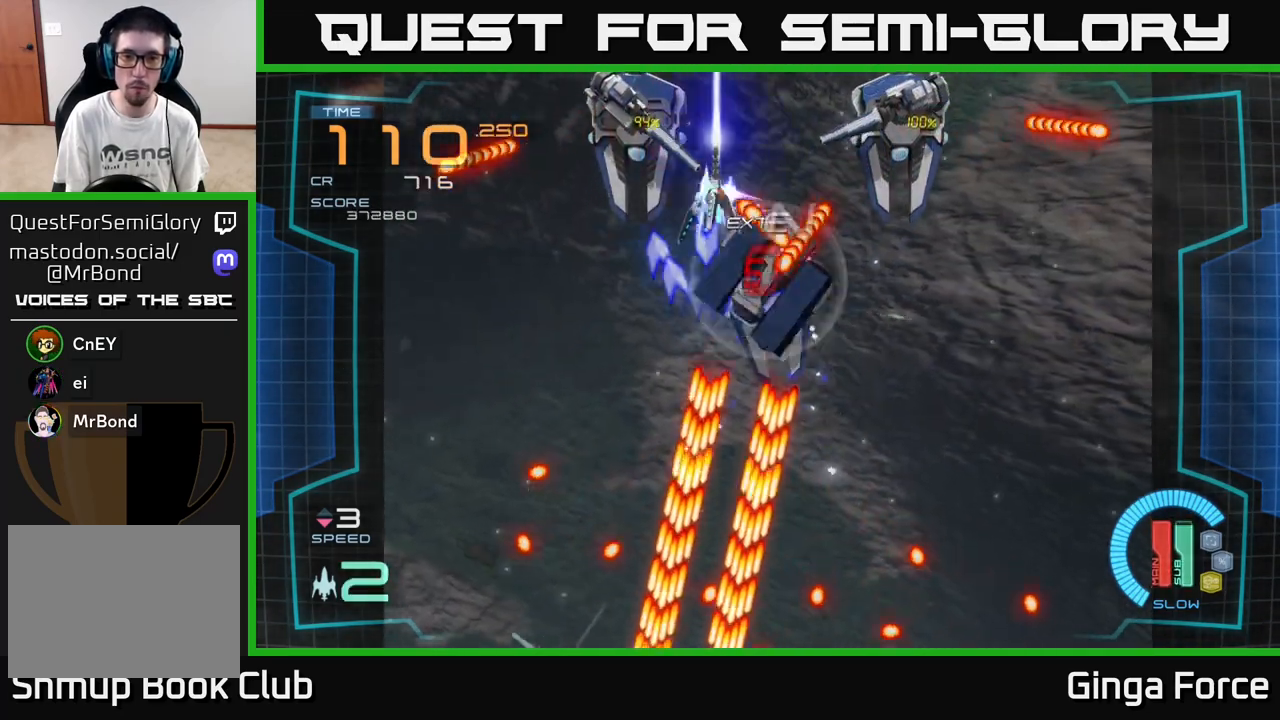
{"buttons": ["A", "X"], "left_stick": "center", "events": [[167, "left_stick", "left"], [300, "left_stick", "center"]]}
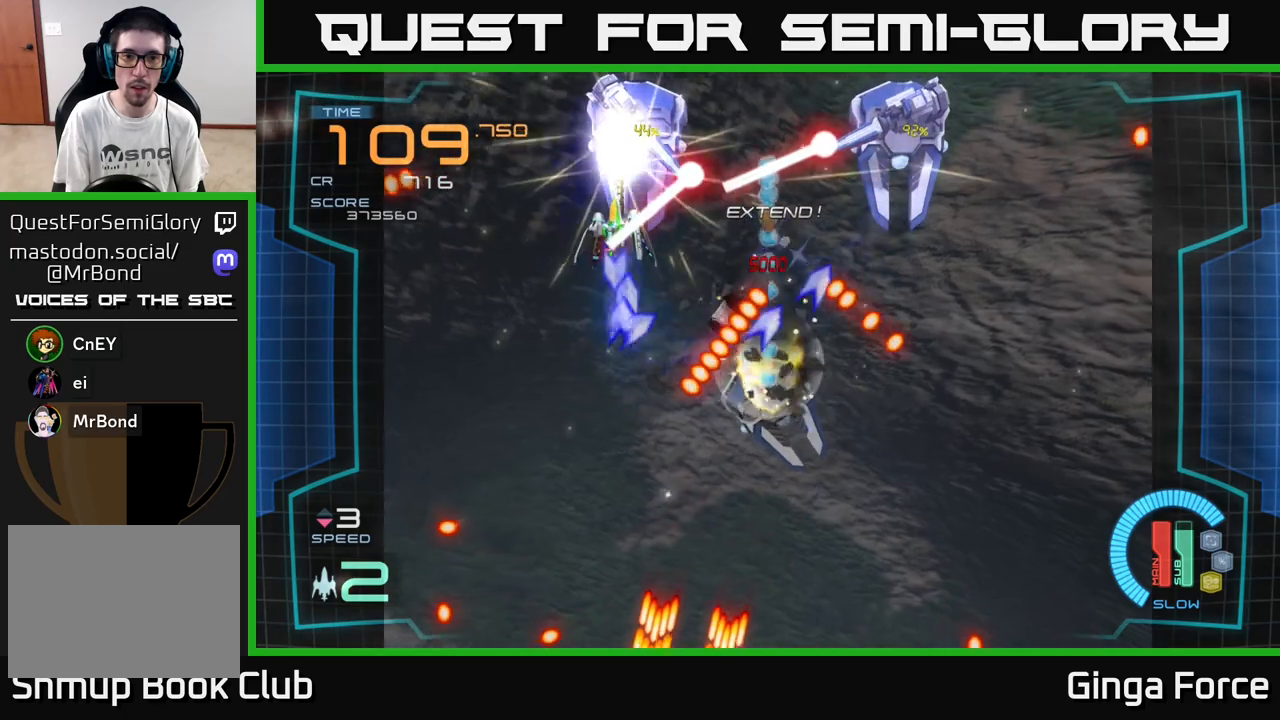
{"buttons": ["A", "X"], "left_stick": "right", "events": [[67, "left_stick", "down"], [433, "left_stick", "right"]]}
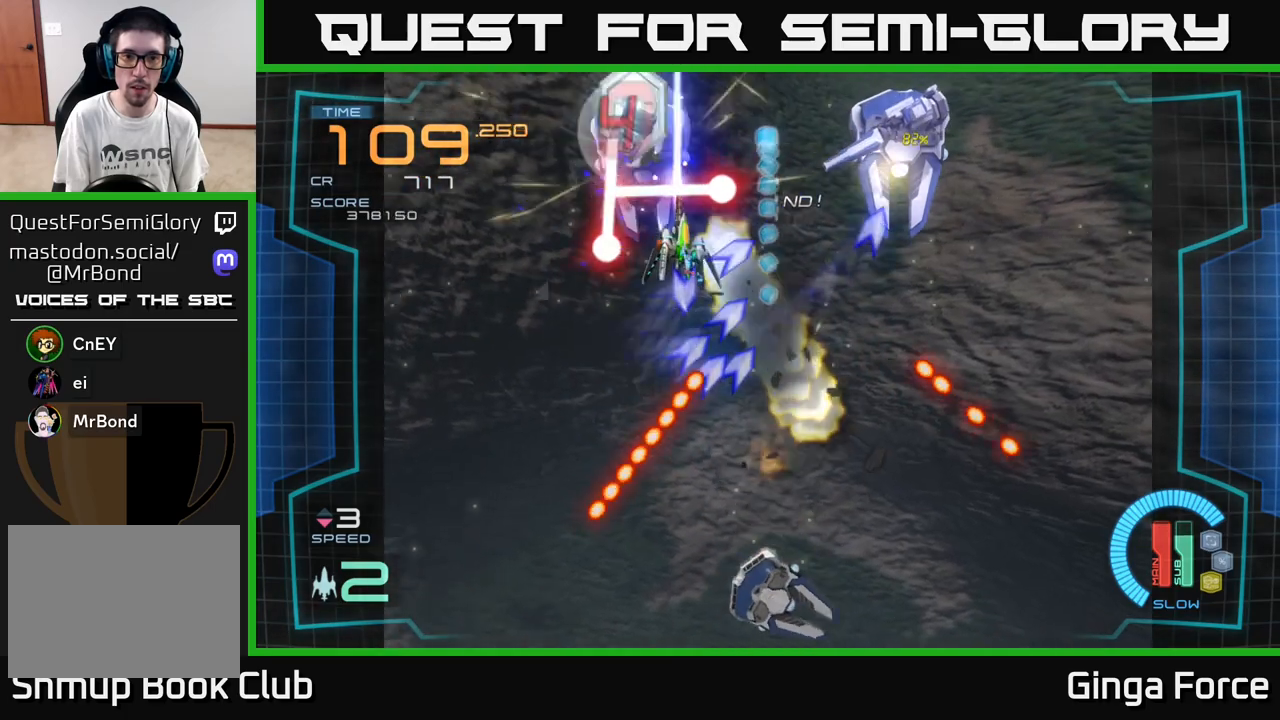
{"buttons": ["A", "X"], "left_stick": "right", "events": [[83, "left_stick", "down-left"], [267, "left_stick", "down-right"], [450, "left_stick", "right"]]}
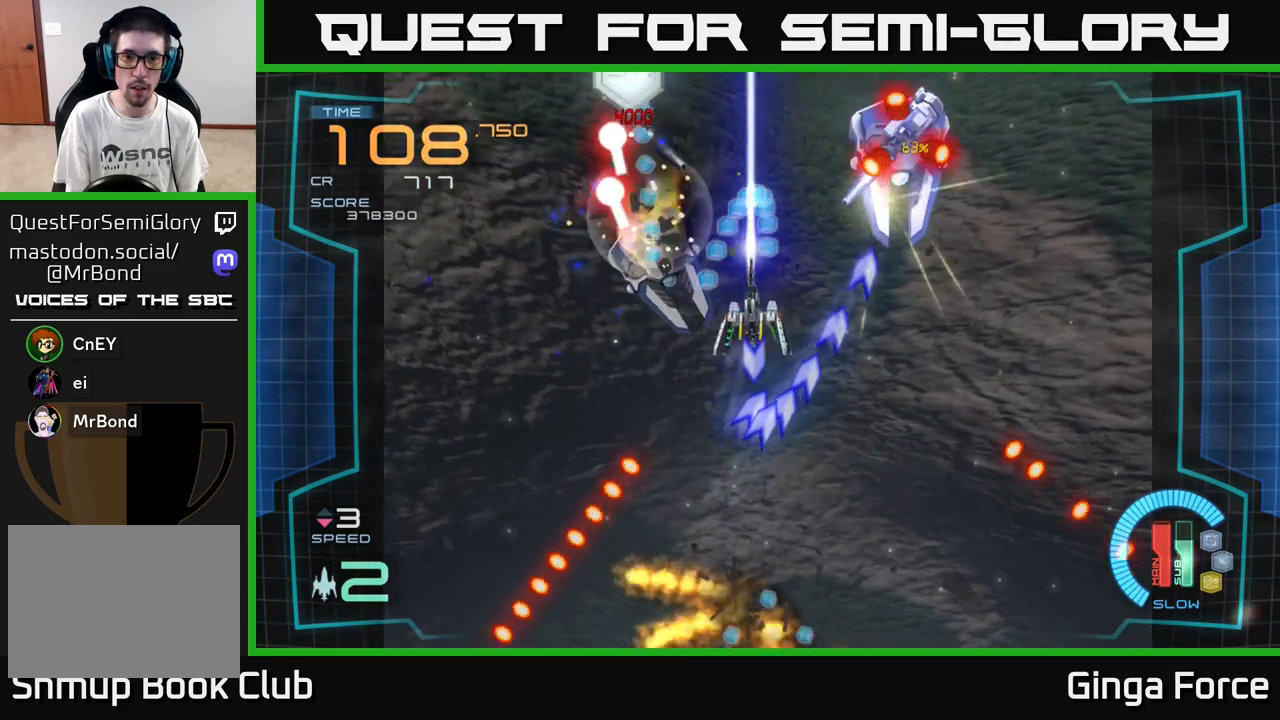
{"buttons": ["A", "X"], "left_stick": "down", "events": [[367, "left_stick", "down"]]}
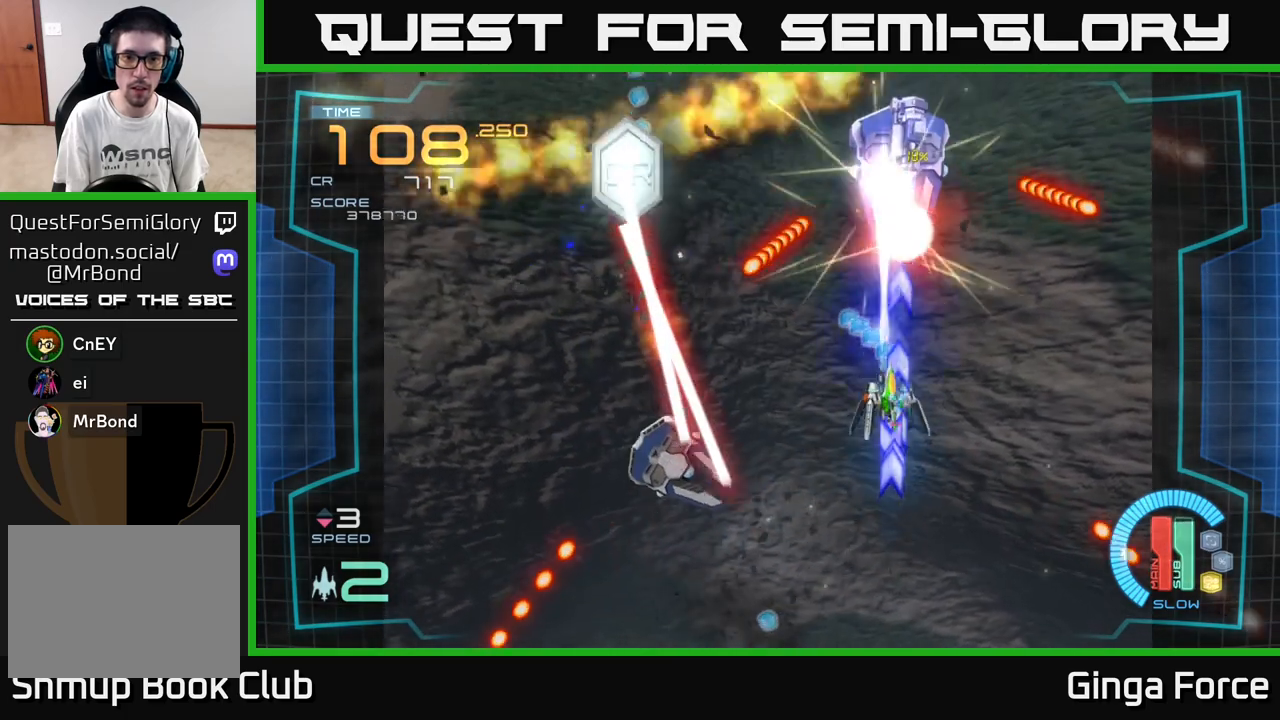
{"buttons": ["A", "X"], "left_stick": "up", "events": [[500, "left_stick", "up"]]}
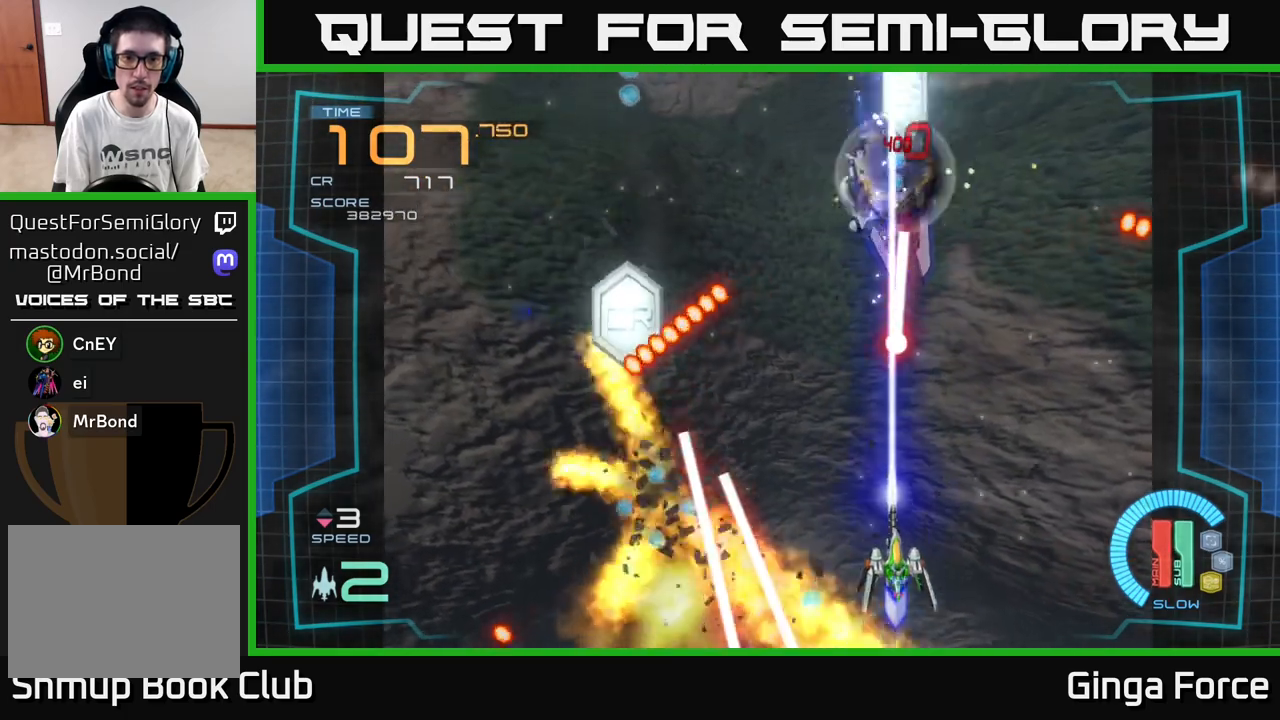
{"buttons": ["A", "X"], "left_stick": "left", "events": [[117, "left_stick", "center"], [233, "left_stick", "up"], [300, "left_stick", "left"]]}
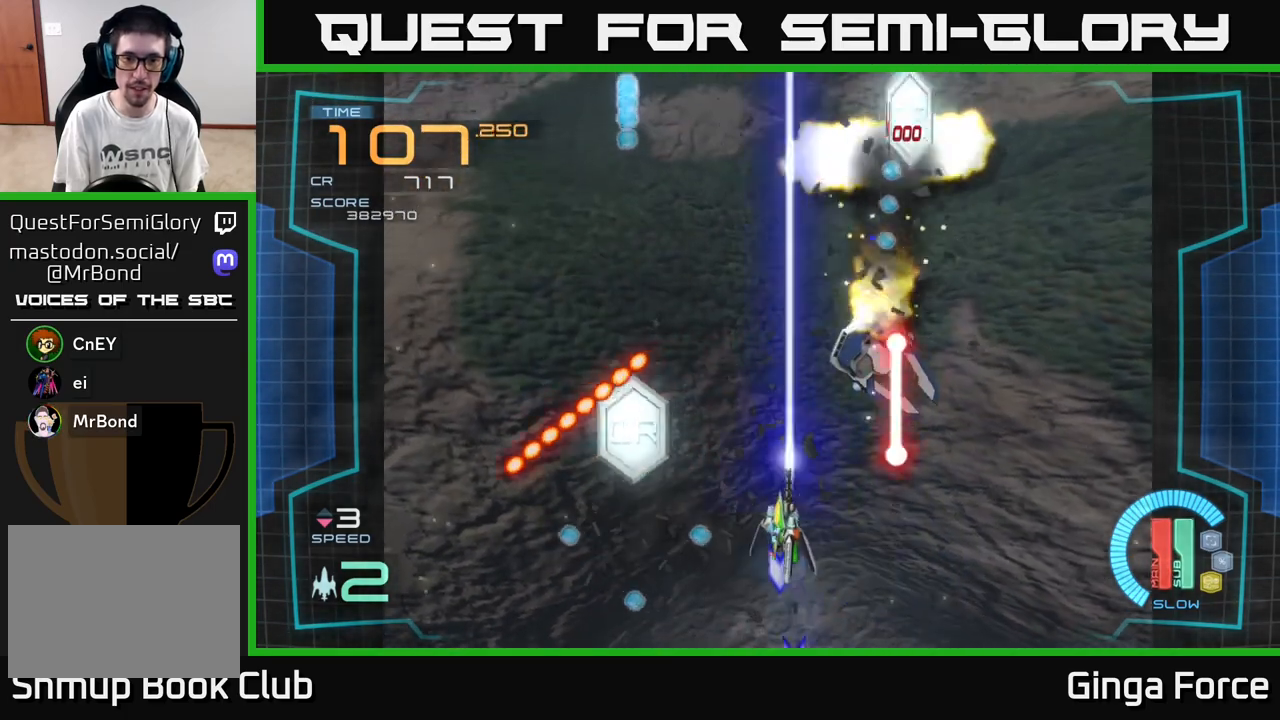
{"buttons": ["A"], "left_stick": "up-right", "events": [[50, "A", "up"], [50, "X", "up"], [250, "left_stick", "up"], [317, "A", "down"], [350, "left_stick", "up-right"]]}
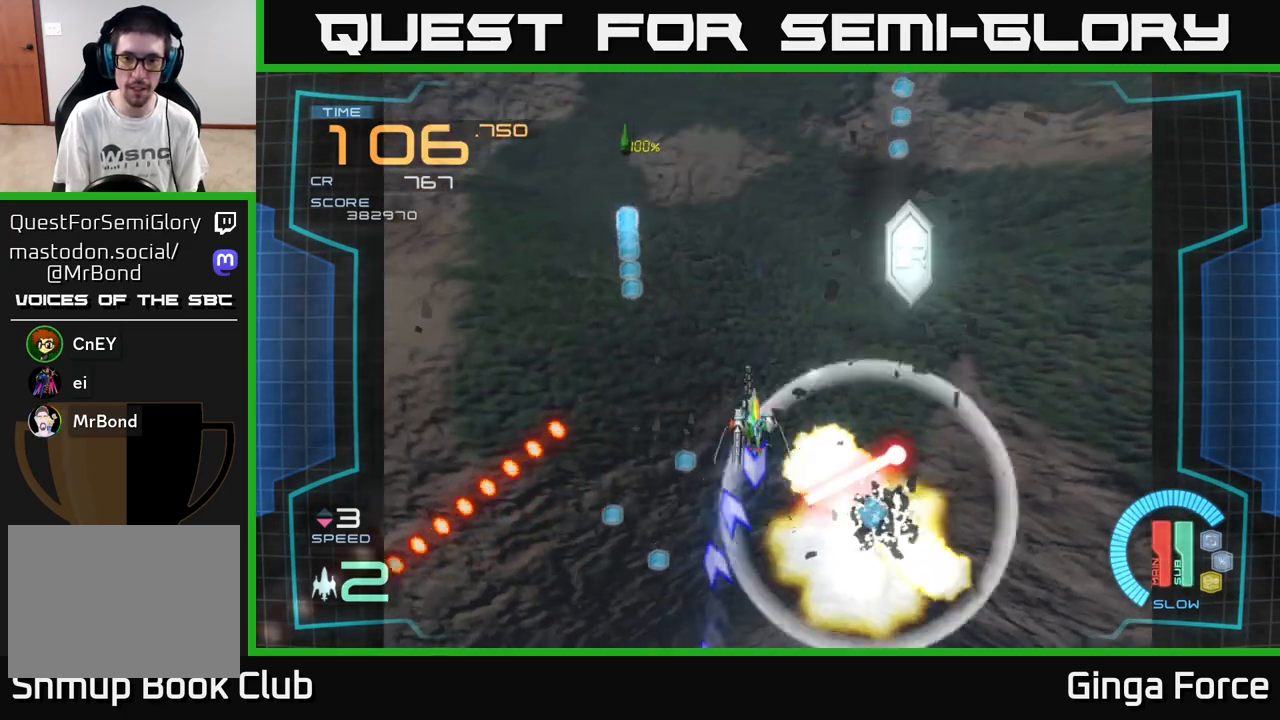
{"buttons": [], "left_stick": "up-right", "events": [[217, "A", "up"]]}
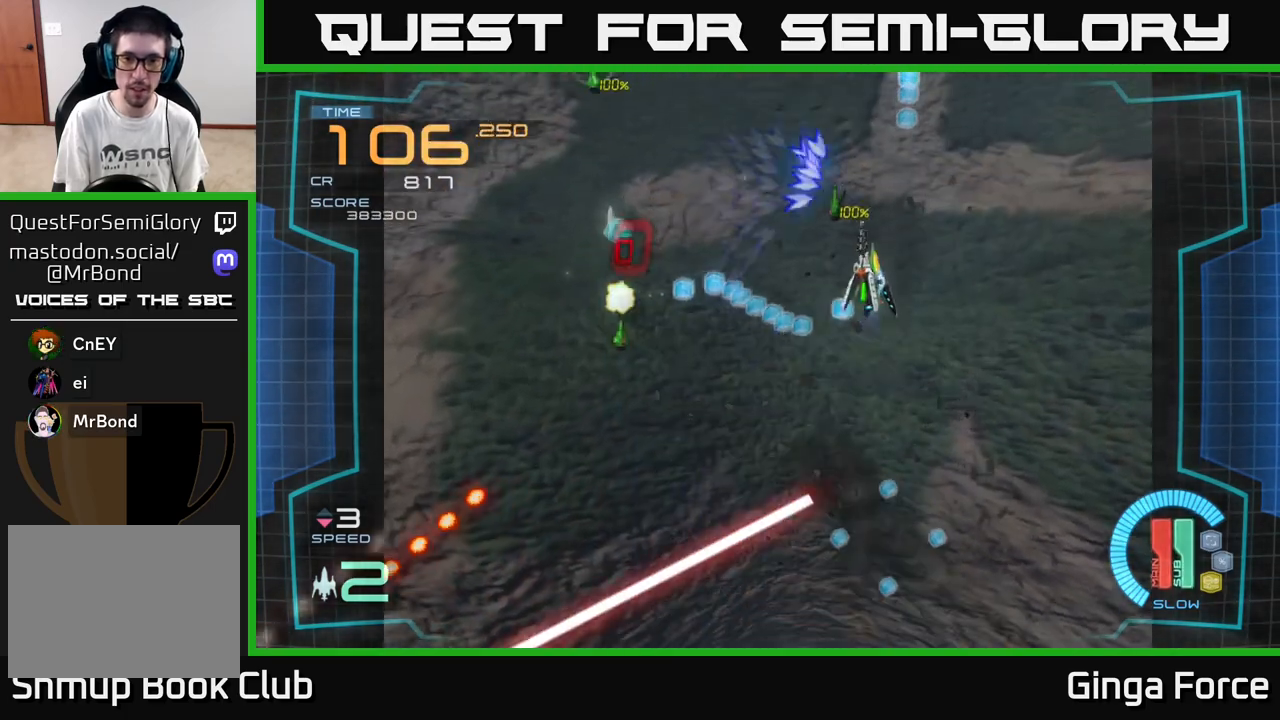
{"buttons": ["A", "X"], "left_stick": "down-left", "events": [[117, "A", "down"], [183, "left_stick", "left"], [250, "X", "down"], [300, "left_stick", "down-left"]]}
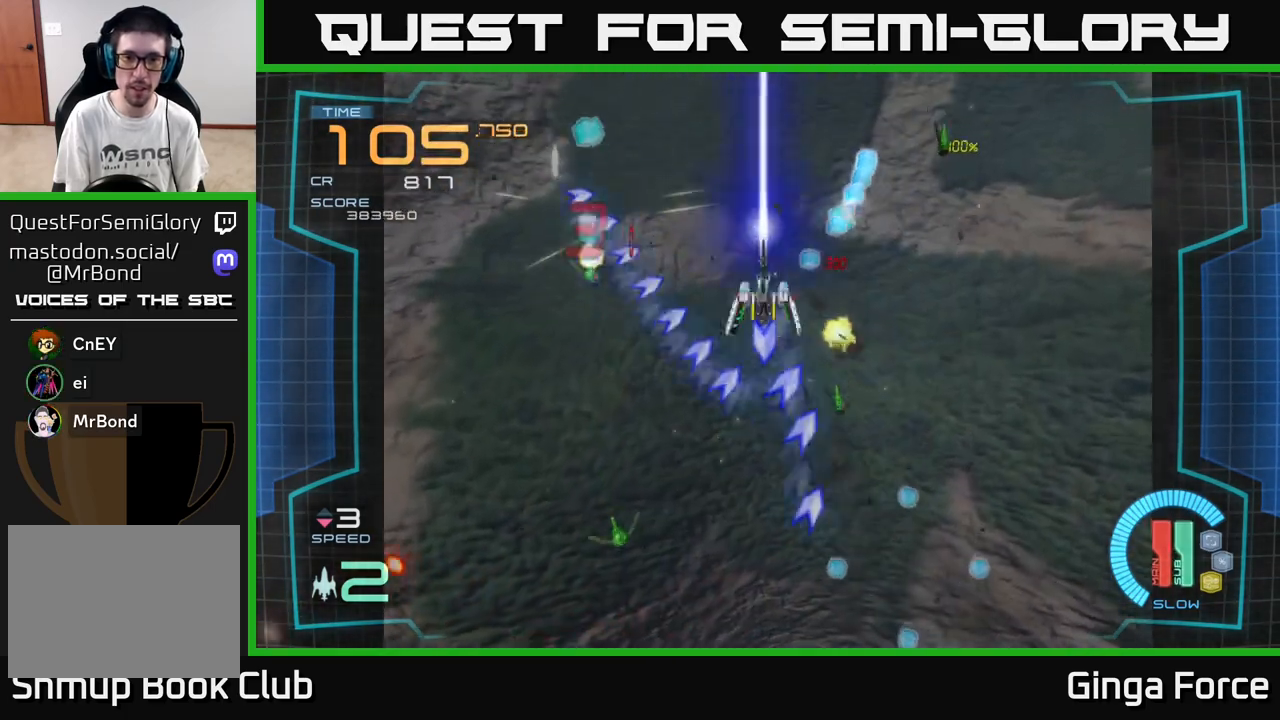
{"buttons": ["A"], "left_stick": "down-left", "events": [[117, "X", "up"]]}
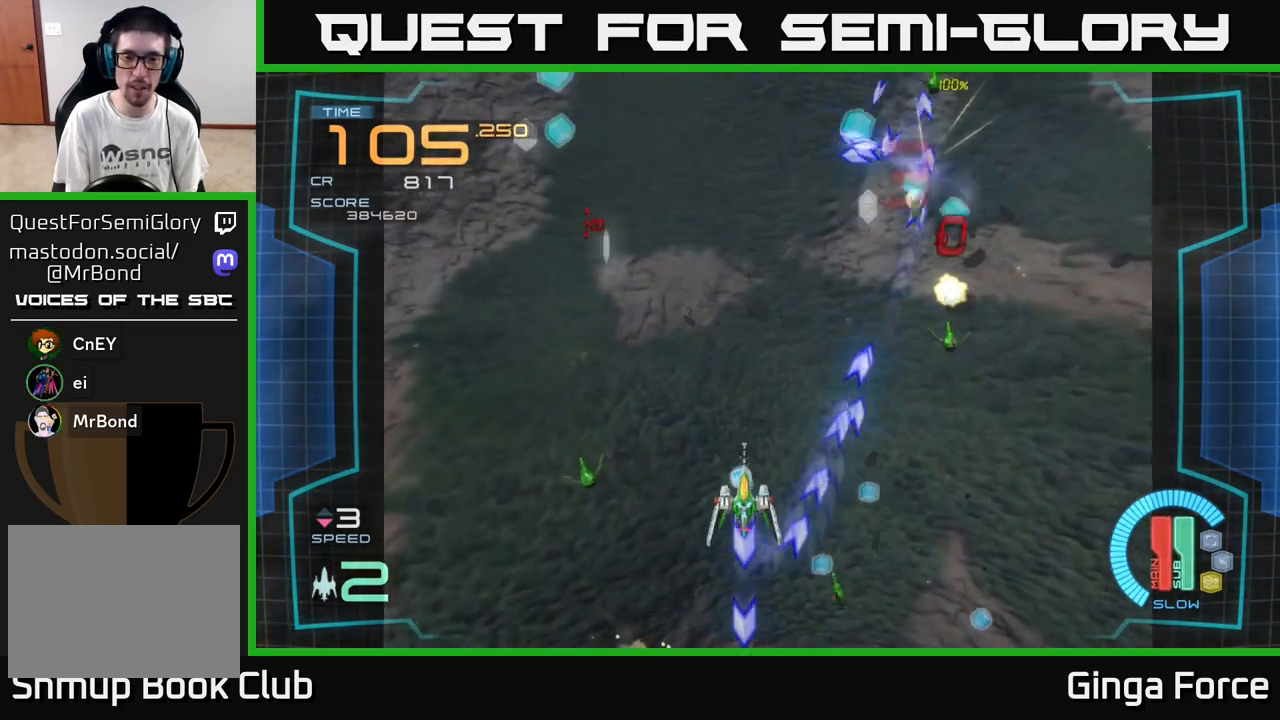
{"buttons": ["A"], "left_stick": "right", "events": [[50, "A", "up"], [83, "left_stick", "down-right"], [167, "left_stick", "right"], [217, "A", "down"], [367, "A", "up"], [450, "A", "down"]]}
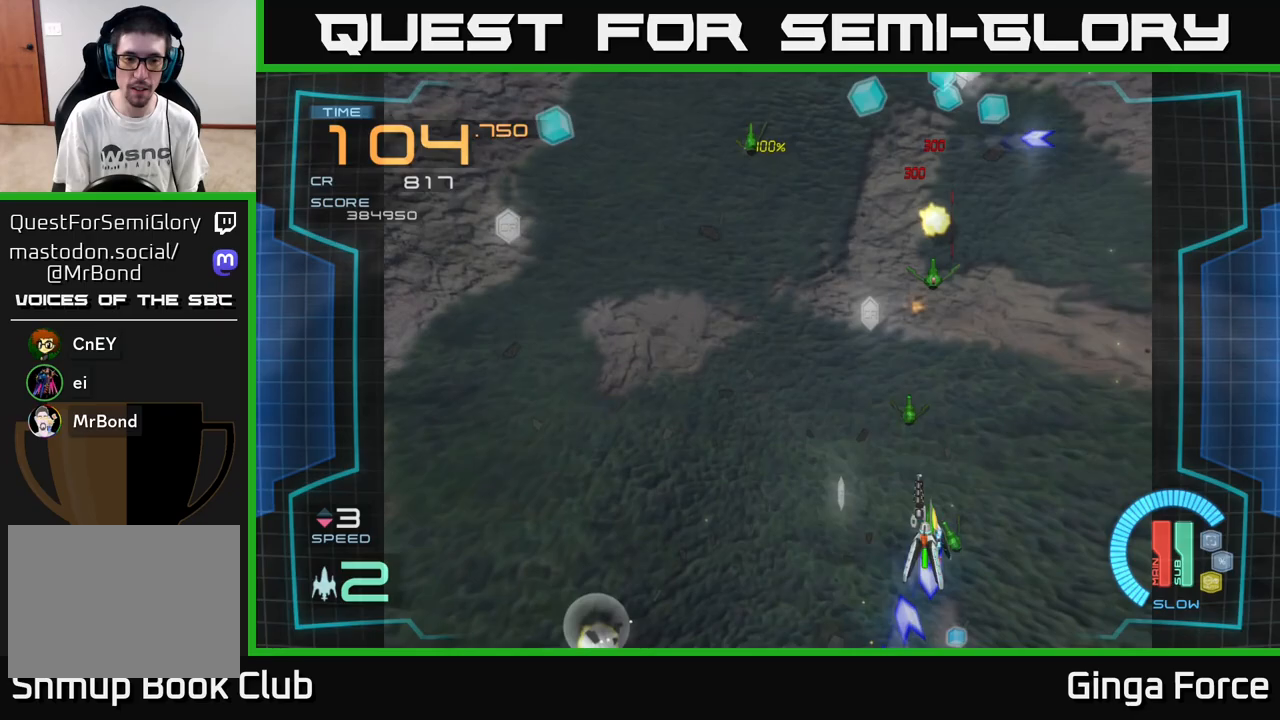
{"buttons": [], "left_stick": "left", "events": [[83, "A", "up"], [100, "left_stick", "up-left"], [150, "A", "down"], [250, "left_stick", "left"], [300, "A", "up"], [367, "A", "down"], [500, "A", "up"]]}
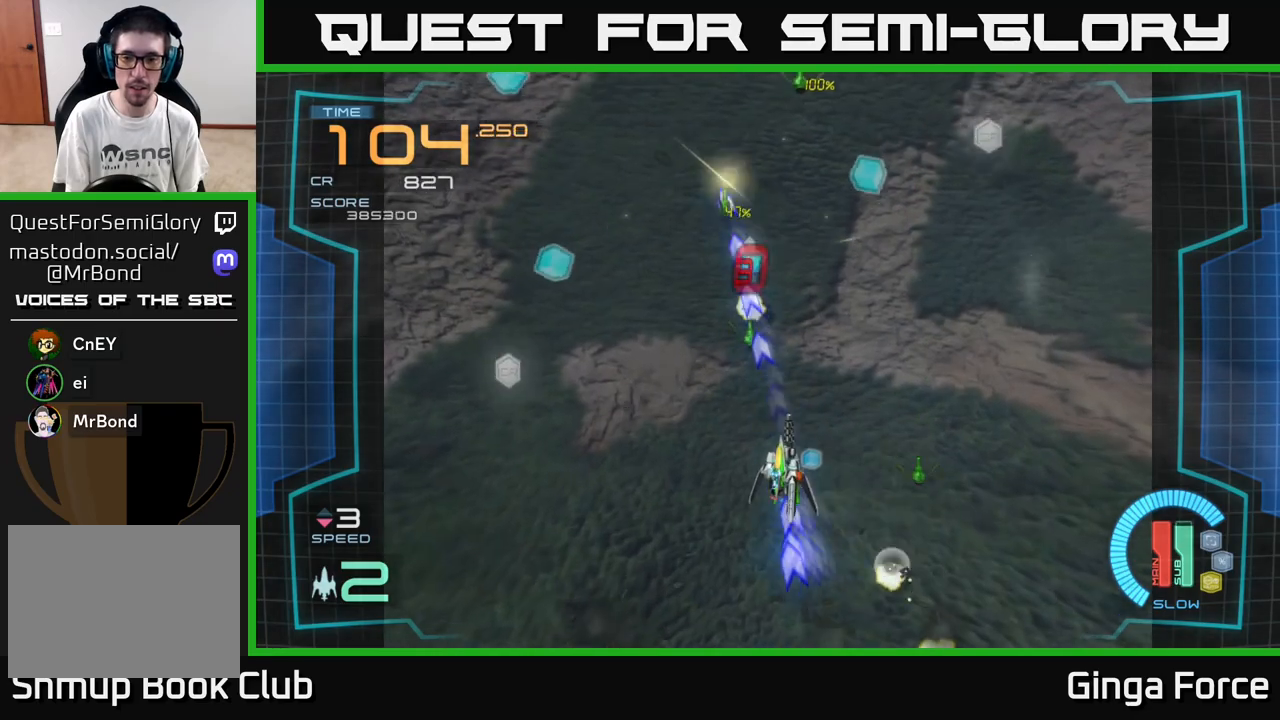
{"buttons": ["A"], "left_stick": "up-right", "events": [[67, "A", "down"], [183, "A", "up"], [250, "A", "down"], [367, "A", "up"], [450, "A", "down"], [450, "left_stick", "up-right"]]}
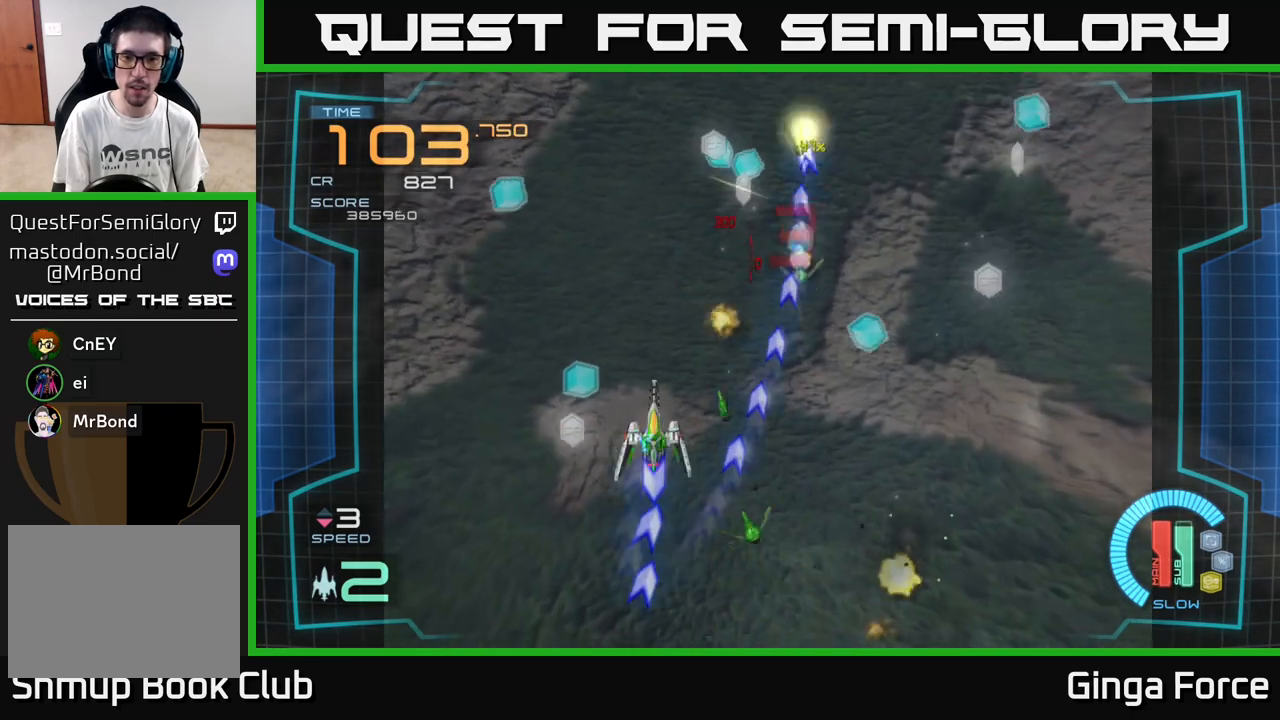
{"buttons": ["A"], "left_stick": "down-right", "events": [[50, "left_stick", "right"], [67, "A", "up"], [133, "A", "down"], [183, "left_stick", "down-right"], [283, "A", "up"], [333, "left_stick", "right"], [350, "A", "down"], [483, "left_stick", "down-right"]]}
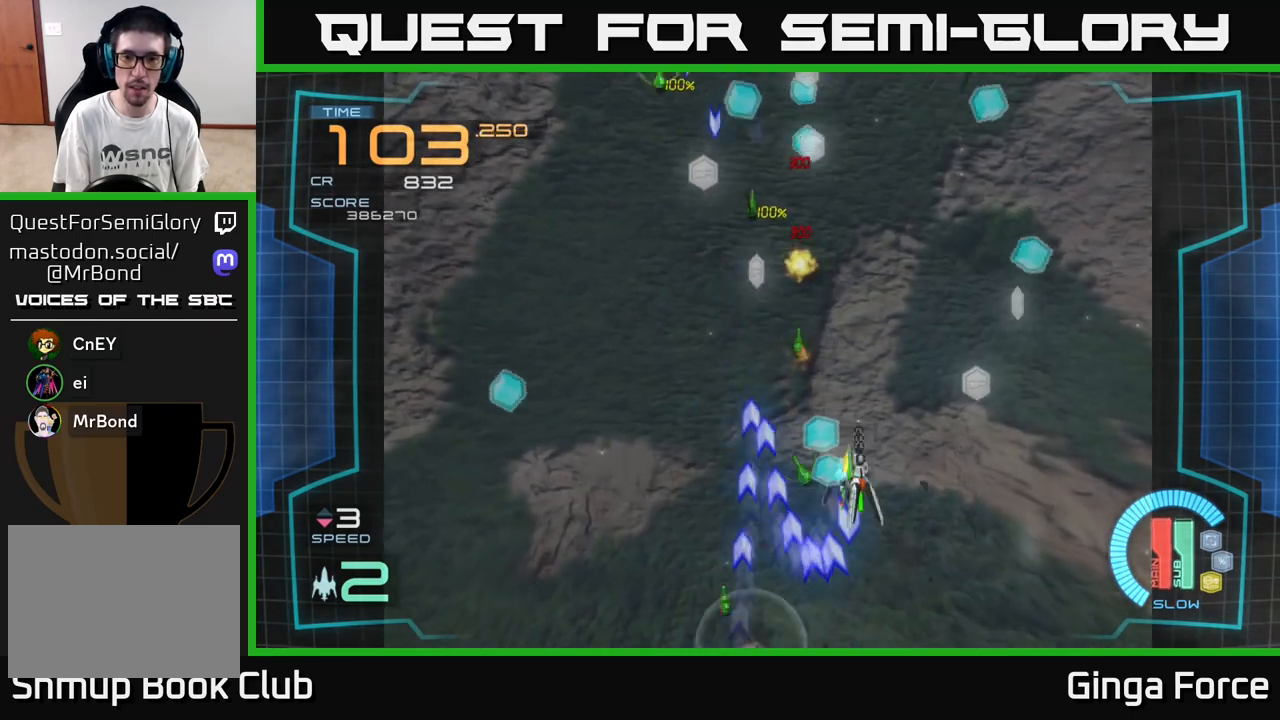
{"buttons": ["A"], "left_stick": "left", "events": [[183, "left_stick", "right"], [300, "A", "up"], [333, "left_stick", "left"], [383, "A", "down"]]}
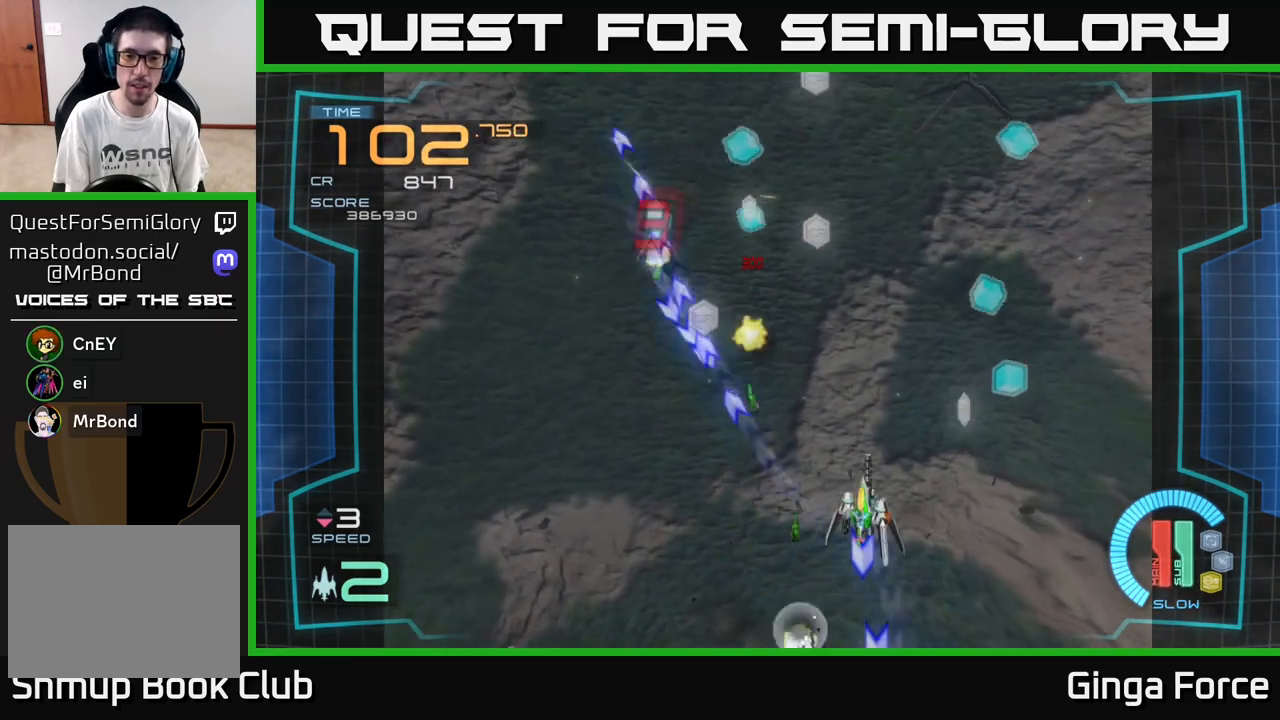
{"buttons": ["A"], "left_stick": "up-right", "events": [[33, "A", "up"], [117, "A", "down"], [400, "left_stick", "up"], [450, "left_stick", "up-right"]]}
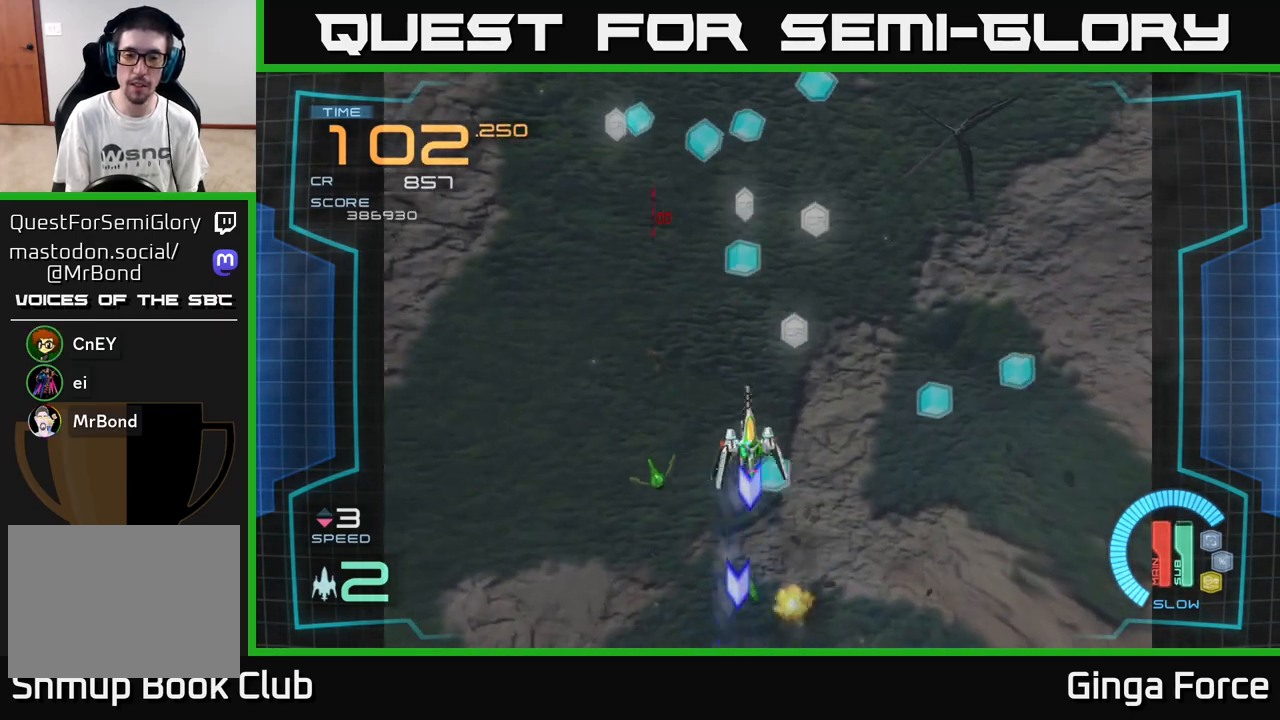
{"buttons": ["A"], "left_stick": "up-left", "events": [[117, "left_stick", "right"], [167, "A", "up"], [250, "A", "down"], [500, "left_stick", "up-left"]]}
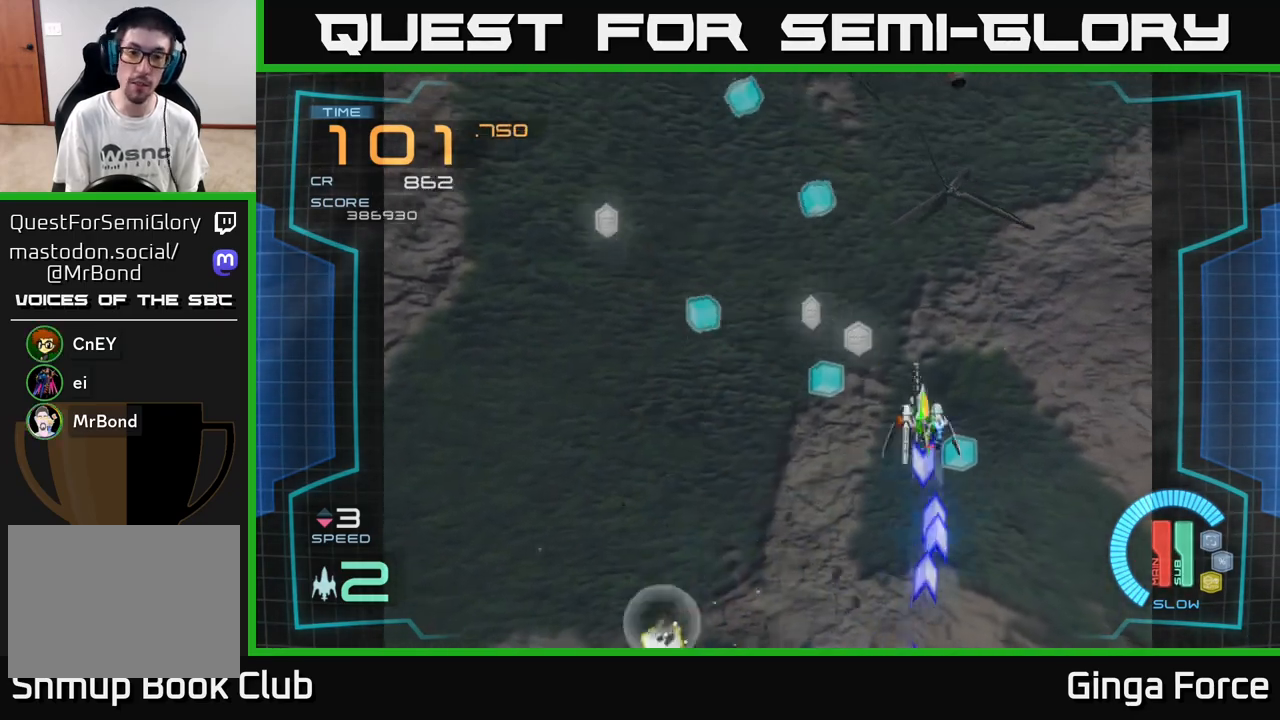
{"buttons": ["A"], "left_stick": "up-left", "events": [[117, "left_stick", "left"], [267, "A", "up"], [383, "A", "down"], [417, "left_stick", "up-left"]]}
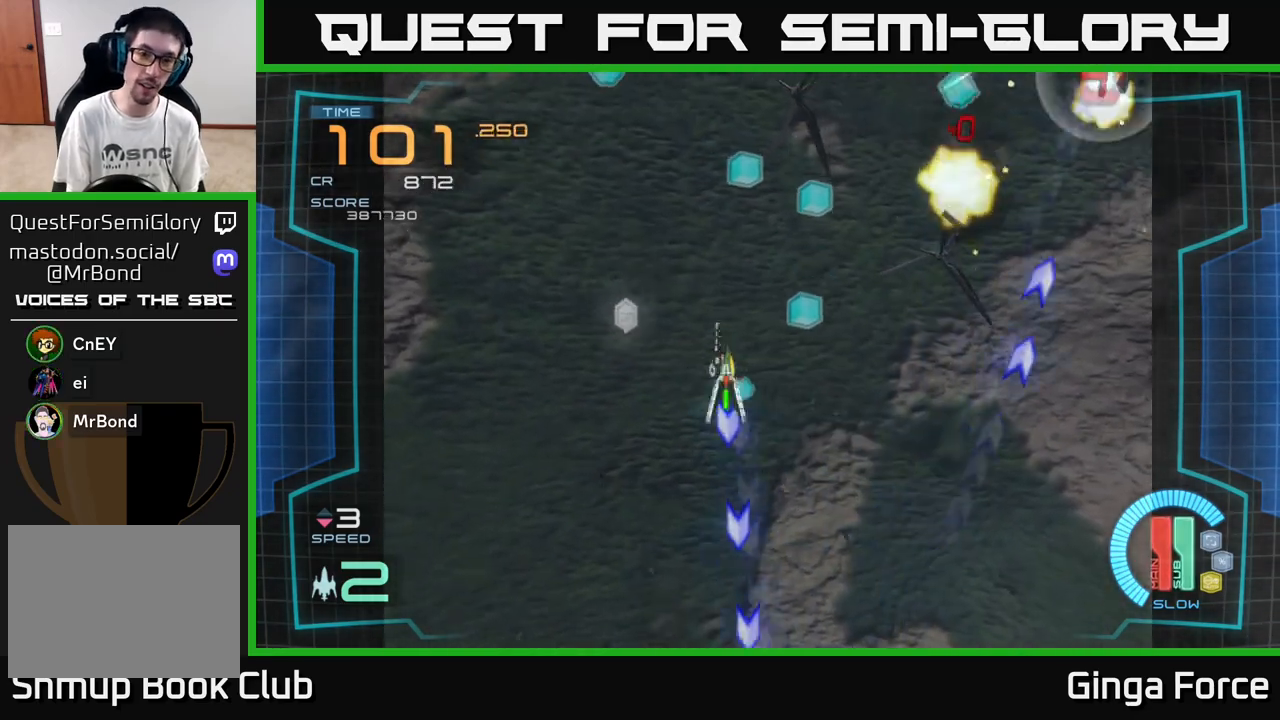
{"buttons": ["A"], "left_stick": "down-right", "events": [[167, "left_stick", "up-right"], [283, "left_stick", "right"], [400, "left_stick", "down-right"]]}
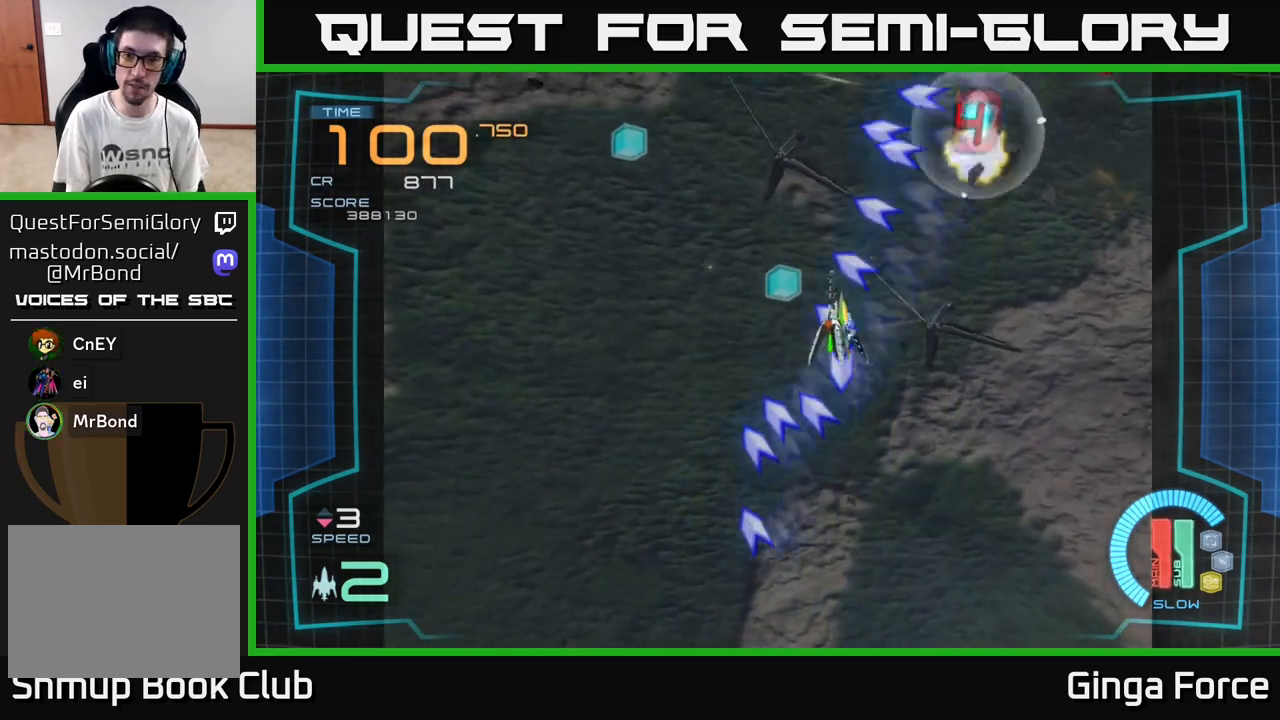
{"buttons": ["A"], "left_stick": "down-left", "events": [[400, "A", "up"], [450, "left_stick", "down-left"], [483, "A", "down"]]}
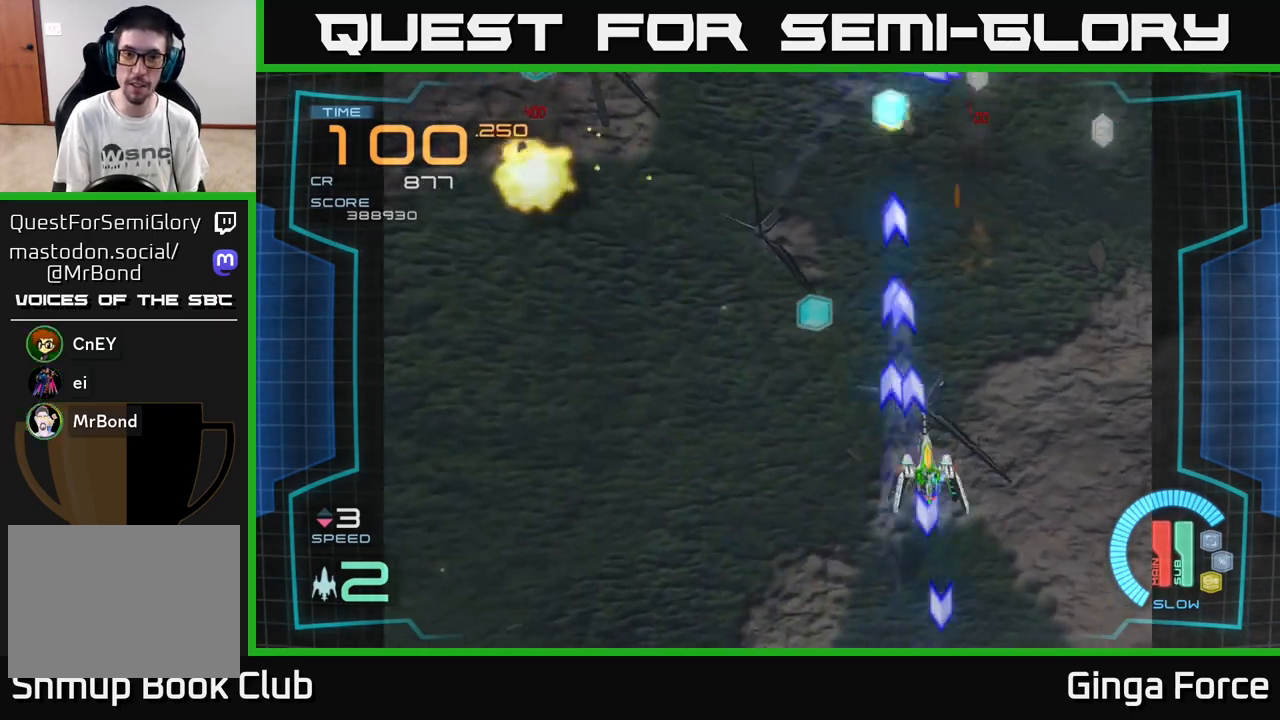
{"buttons": ["A"], "left_stick": "left", "events": [[33, "left_stick", "left"], [133, "left_stick", "up-left"], [350, "left_stick", "left"]]}
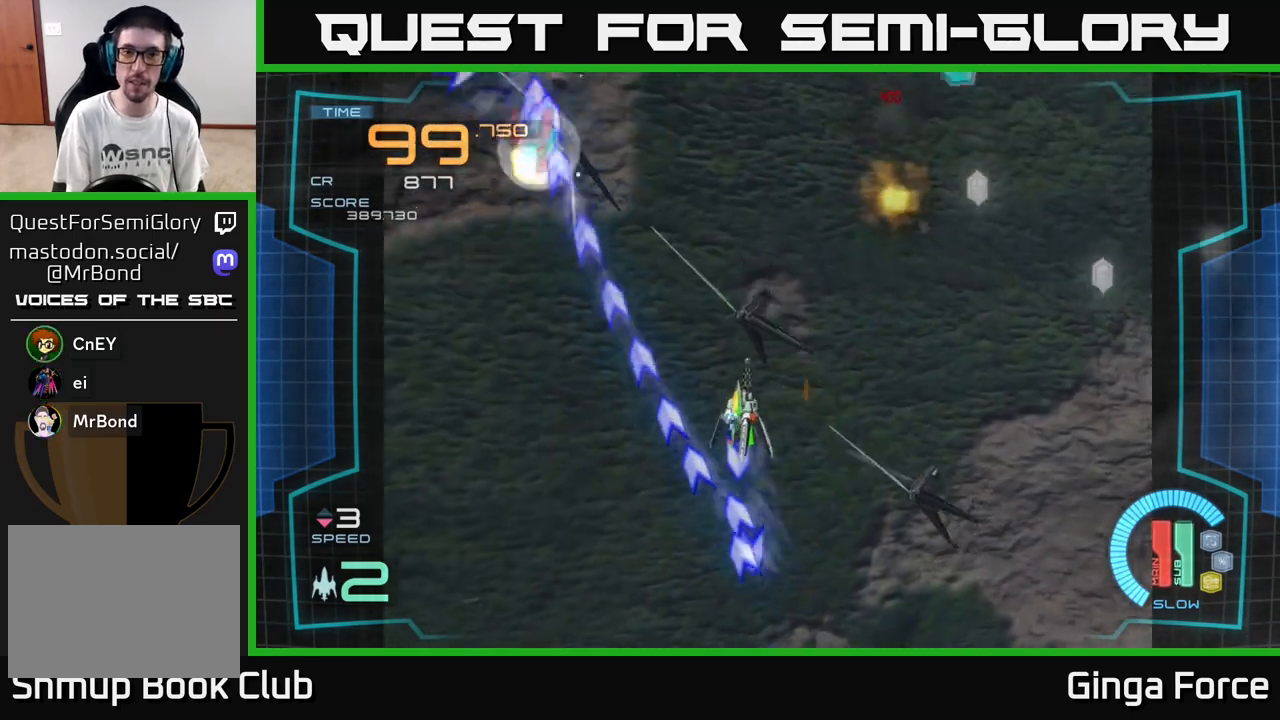
{"buttons": ["A"], "left_stick": "up-right", "events": [[250, "left_stick", "up-left"], [317, "A", "up"], [383, "A", "down"], [433, "left_stick", "up-right"]]}
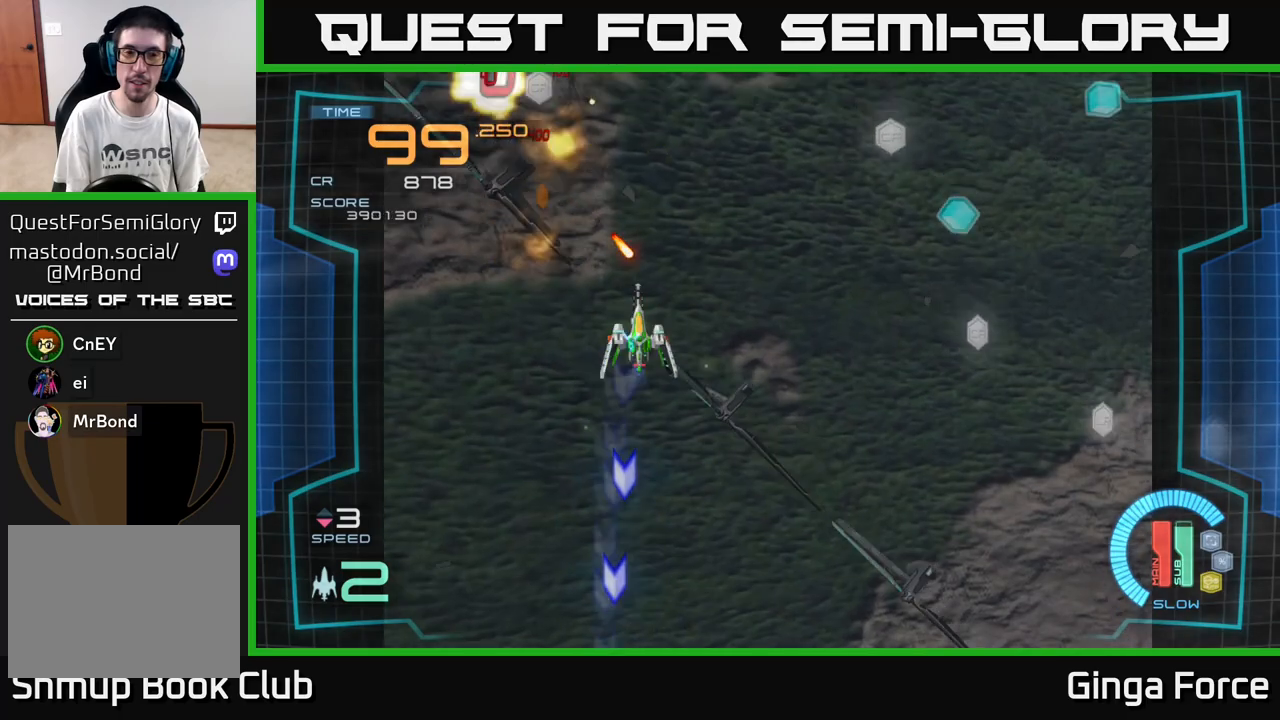
{"buttons": ["A"], "left_stick": "down-right", "events": [[17, "A", "up"], [17, "left_stick", "right"], [100, "A", "down"], [250, "left_stick", "down-right"]]}
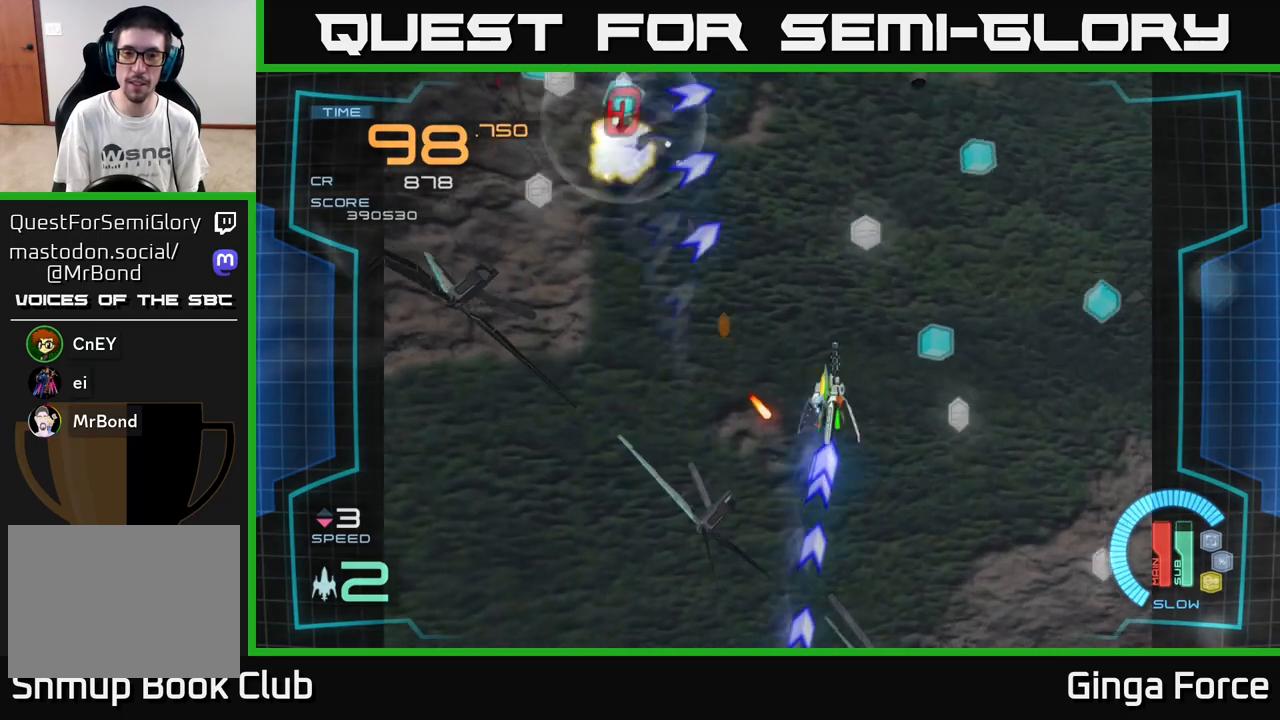
{"buttons": [], "left_stick": "left", "events": [[100, "left_stick", "right"], [133, "A", "up"], [267, "A", "down"], [433, "left_stick", "left"], [450, "A", "up"]]}
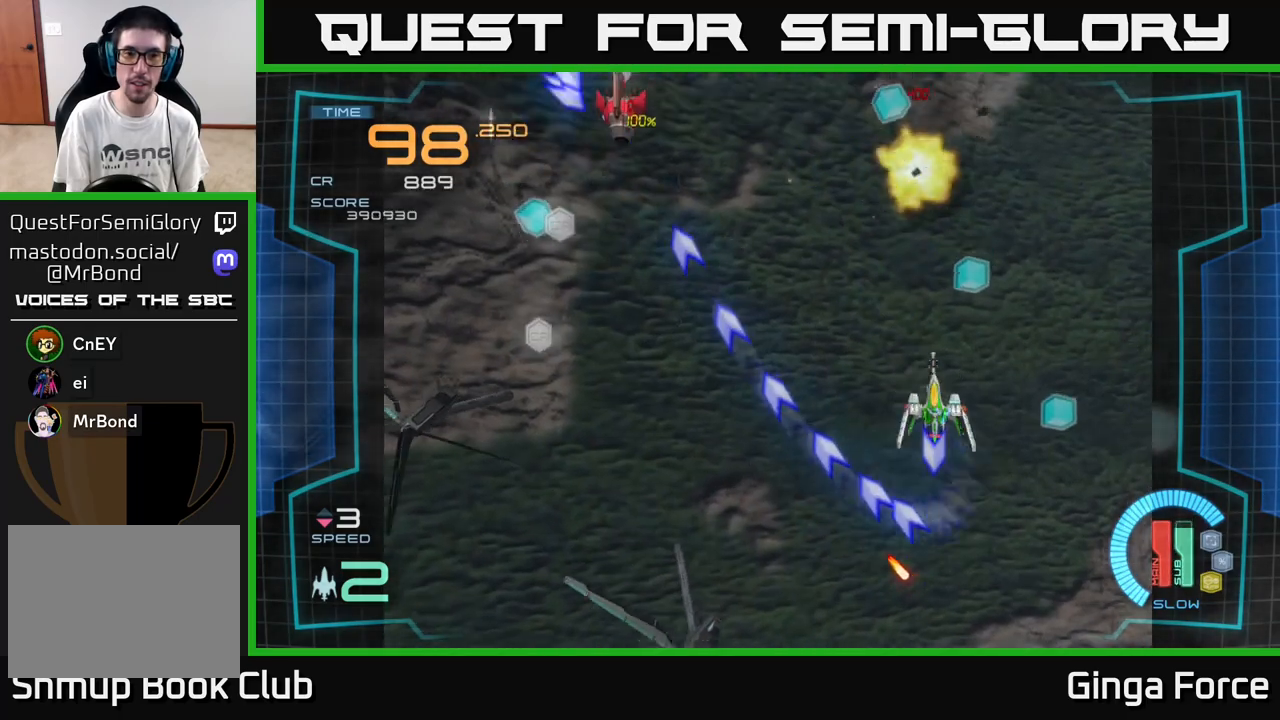
{"buttons": [], "left_stick": "down-left", "events": [[17, "A", "down"], [117, "left_stick", "down-left"], [433, "A", "up"]]}
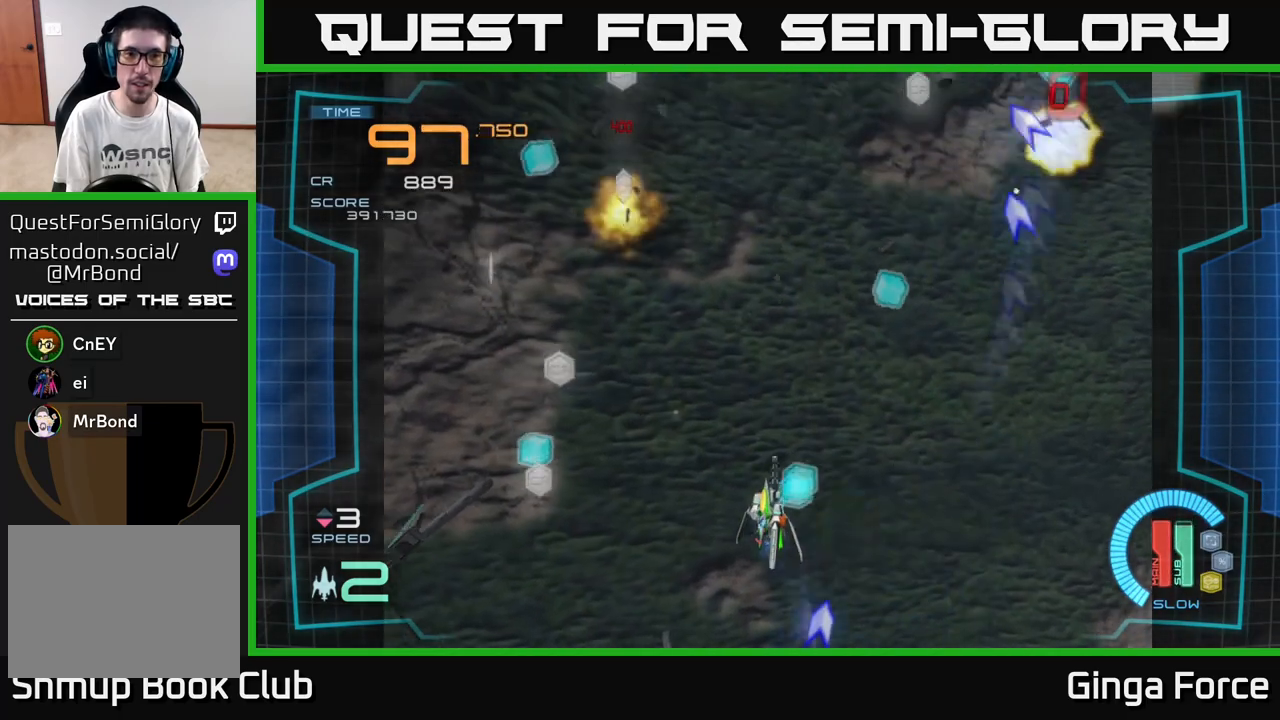
{"buttons": ["A"], "left_stick": "up-left", "events": [[33, "A", "down"], [50, "left_stick", "left"], [183, "A", "up"], [233, "A", "down"], [417, "left_stick", "up-left"]]}